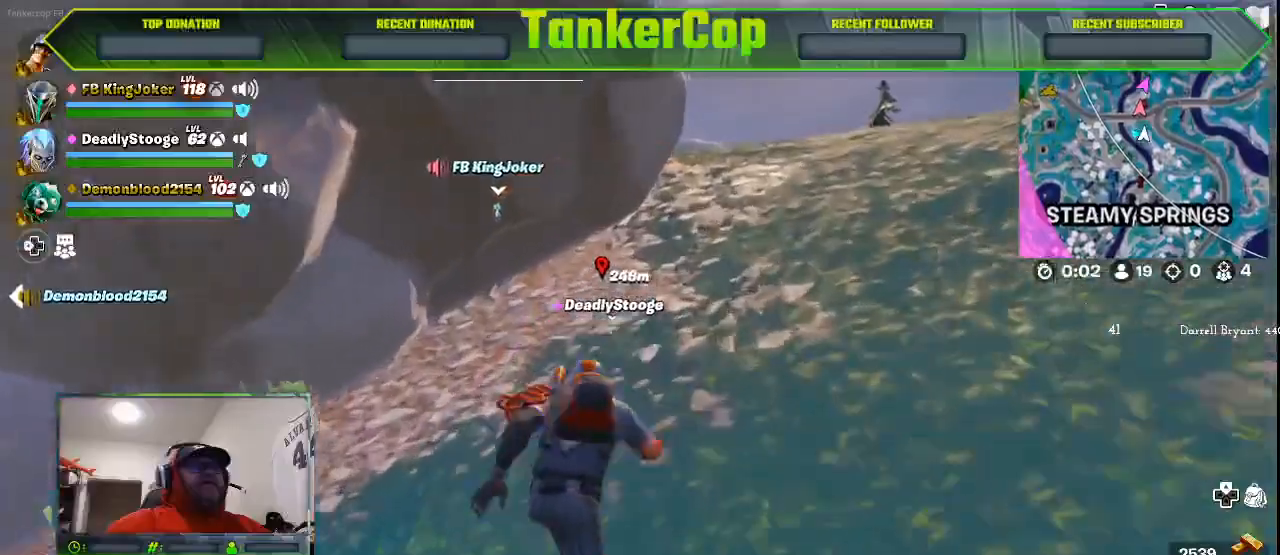
Gameplay with a controller (PlayStation layout); each line is a JSON object with the inputs held at the frame after it (dt_ms = milliseconds from this image to that frame). "events" lists button and stick changes between this image and that frame as [ms after this image, input, new state], when the widget could be followed in between.
{"dt_ms": 500, "buttons": [], "left_stick": "up-right", "right_stick": "center", "events": []}
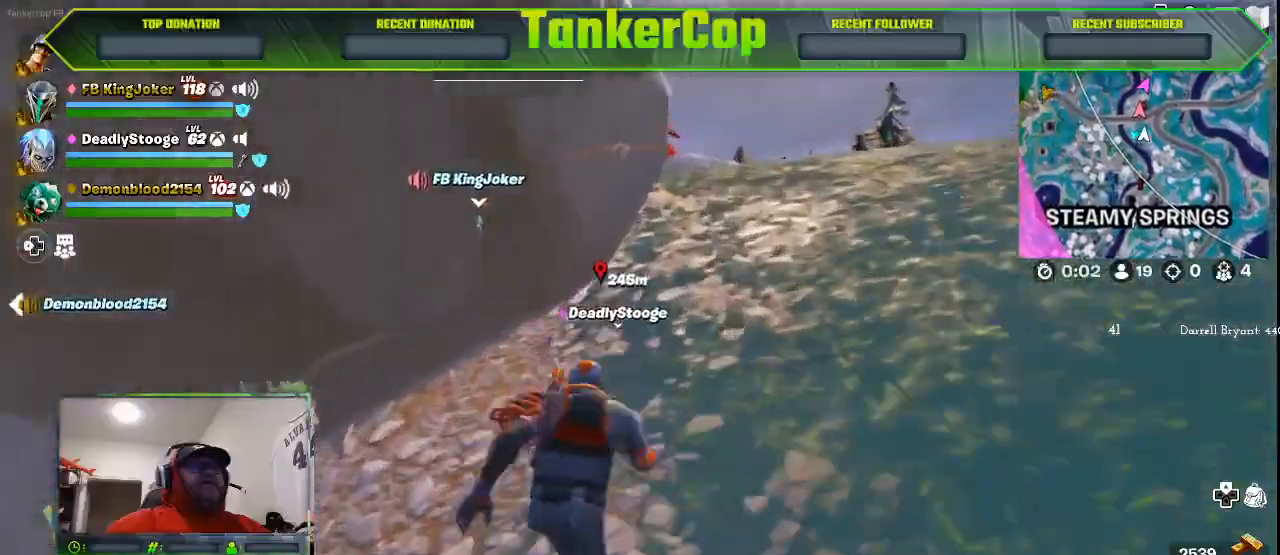
{"dt_ms": 500, "buttons": [], "left_stick": "up-right", "right_stick": "center"}
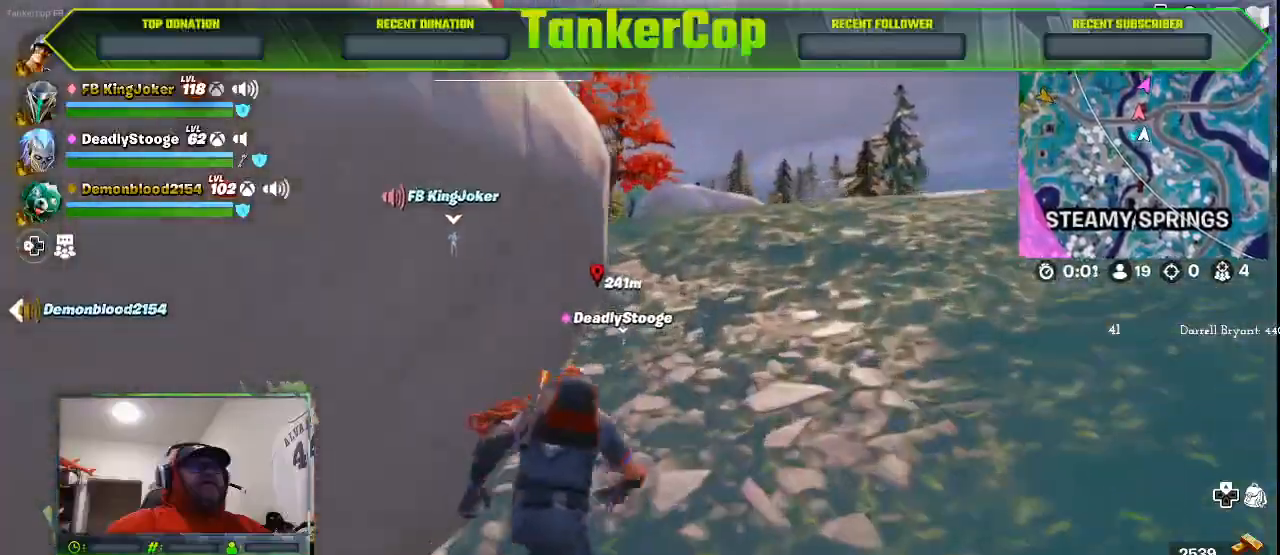
{"dt_ms": 500, "buttons": [], "left_stick": "right", "right_stick": "center", "events": [[467, "left_stick", "right"]]}
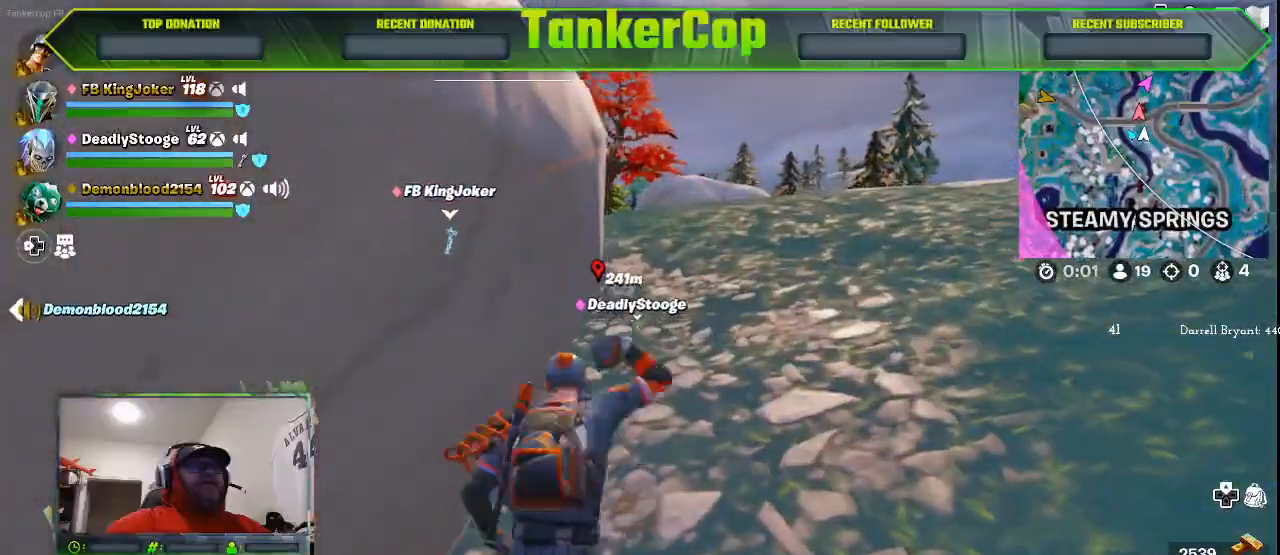
{"dt_ms": 500, "buttons": [], "left_stick": "right", "right_stick": "center", "events": []}
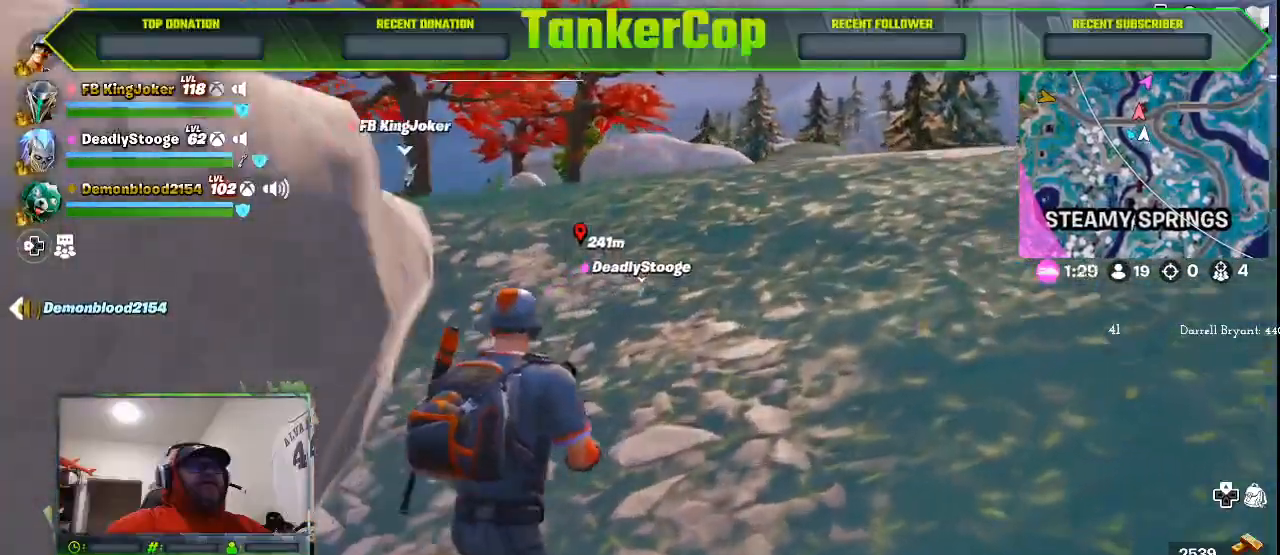
{"dt_ms": 500, "buttons": ["L3"], "left_stick": "up-right", "right_stick": "center", "events": [[300, "L3", "down"], [300, "left_stick", "up-right"]]}
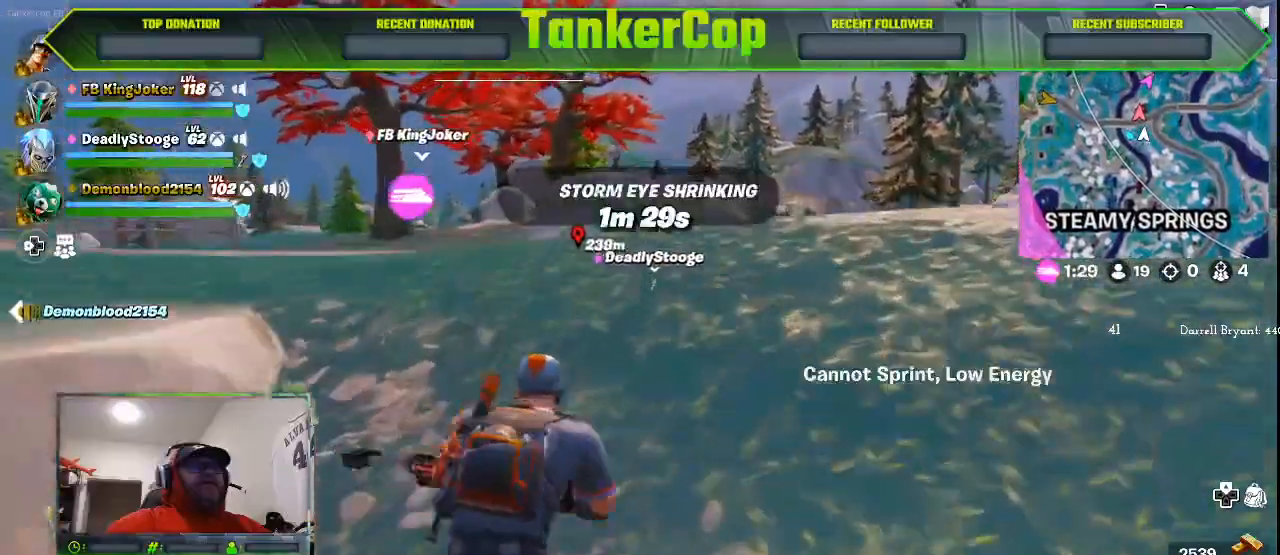
{"dt_ms": 500, "buttons": [], "left_stick": "up", "right_stick": "center", "events": [[33, "L3", "up"], [33, "left_stick", "up"]]}
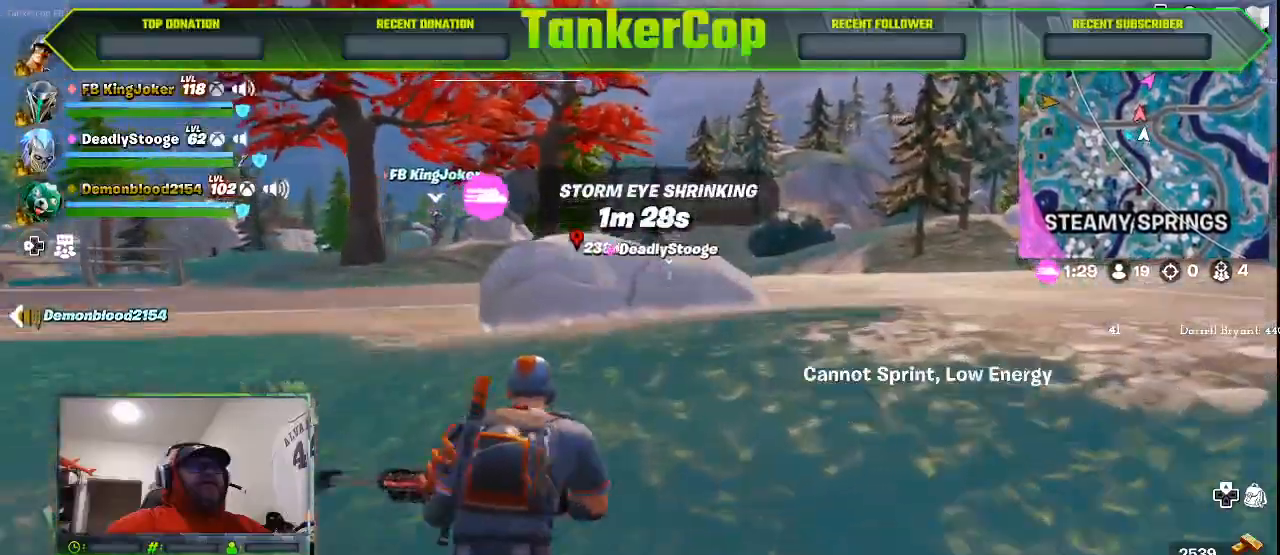
{"dt_ms": 500, "buttons": [], "left_stick": "up", "right_stick": "center", "events": []}
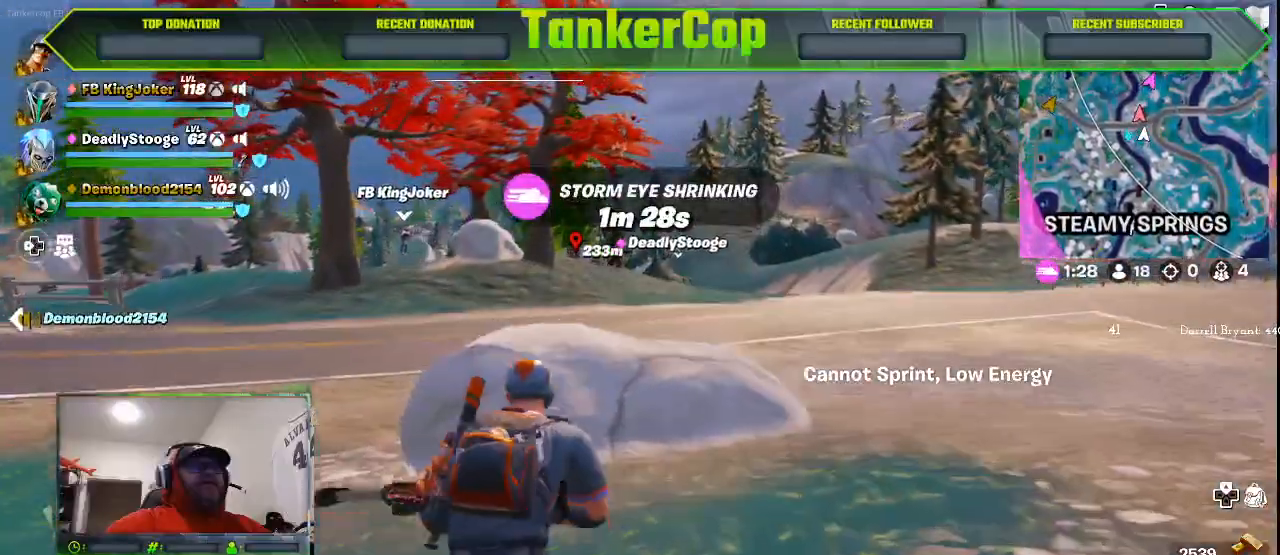
{"dt_ms": 500, "buttons": [], "left_stick": "up", "right_stick": "center", "events": [[67, "CROSS", "down"], [300, "CROSS", "up"]]}
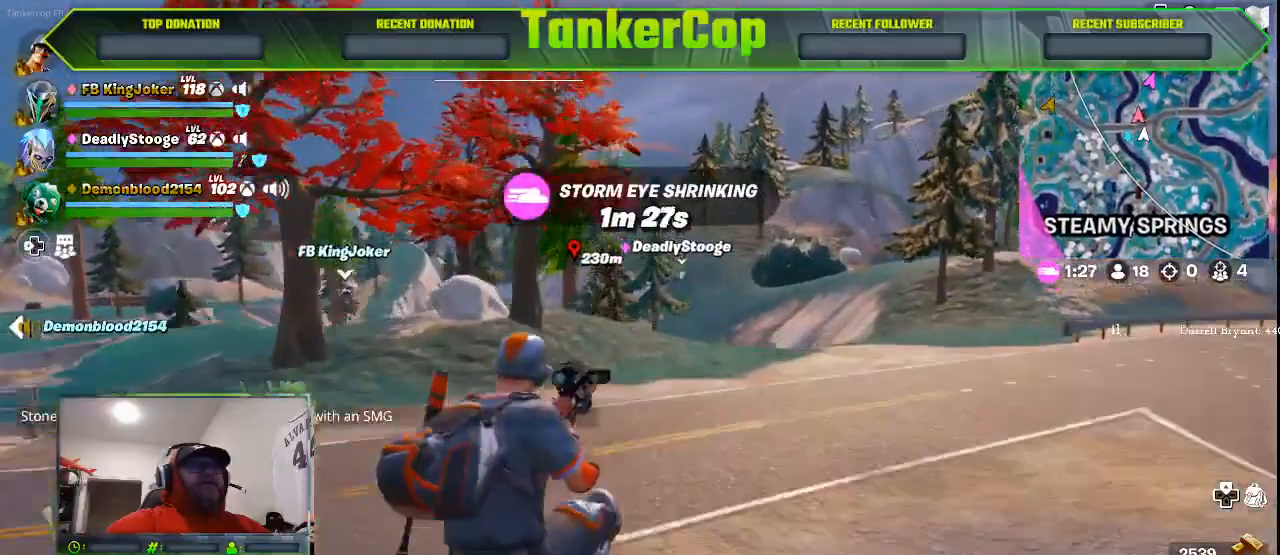
{"dt_ms": 500, "buttons": [], "left_stick": "up", "right_stick": "center", "events": []}
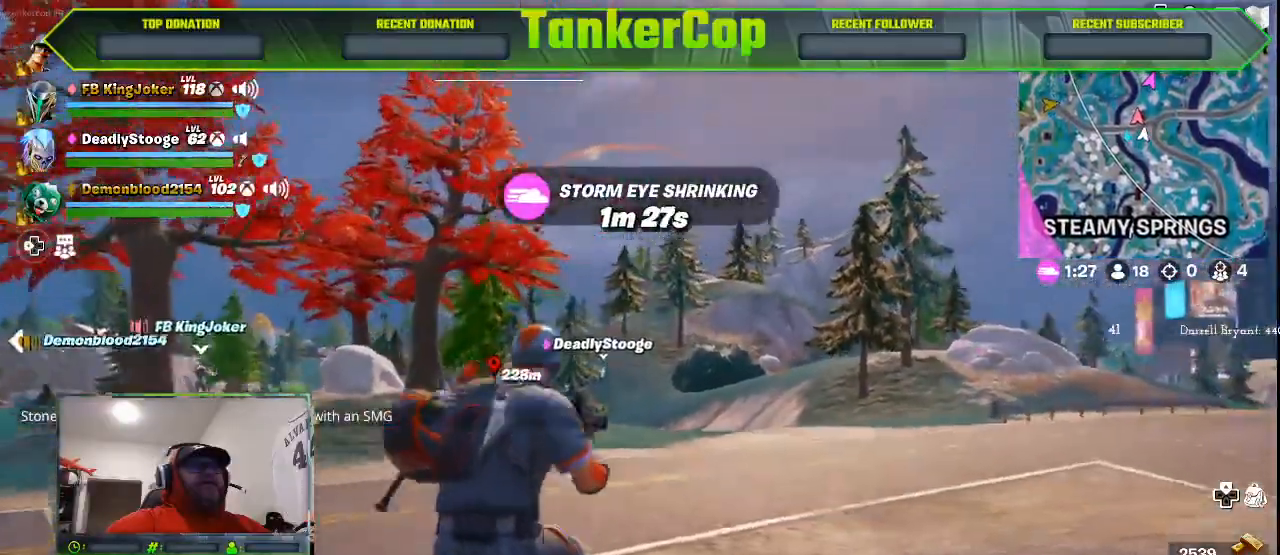
{"dt_ms": 500, "buttons": ["L2"], "left_stick": "up", "right_stick": "center", "events": [[433, "L2", "down"]]}
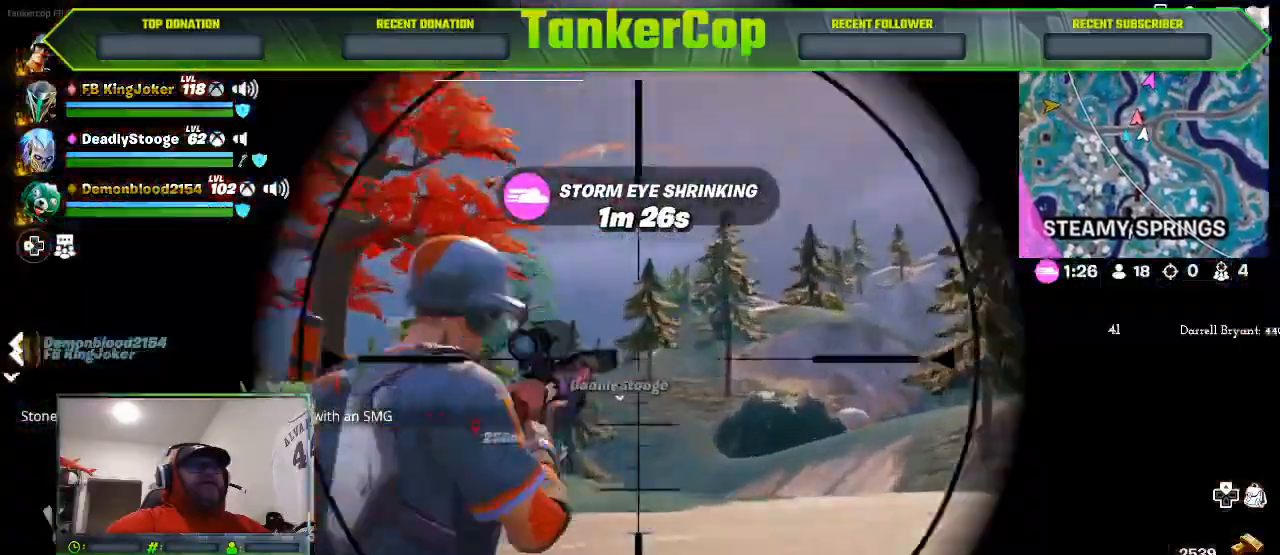
{"dt_ms": 500, "buttons": ["L2"], "left_stick": "up-right", "right_stick": "center", "events": [[100, "left_stick", "up-right"]]}
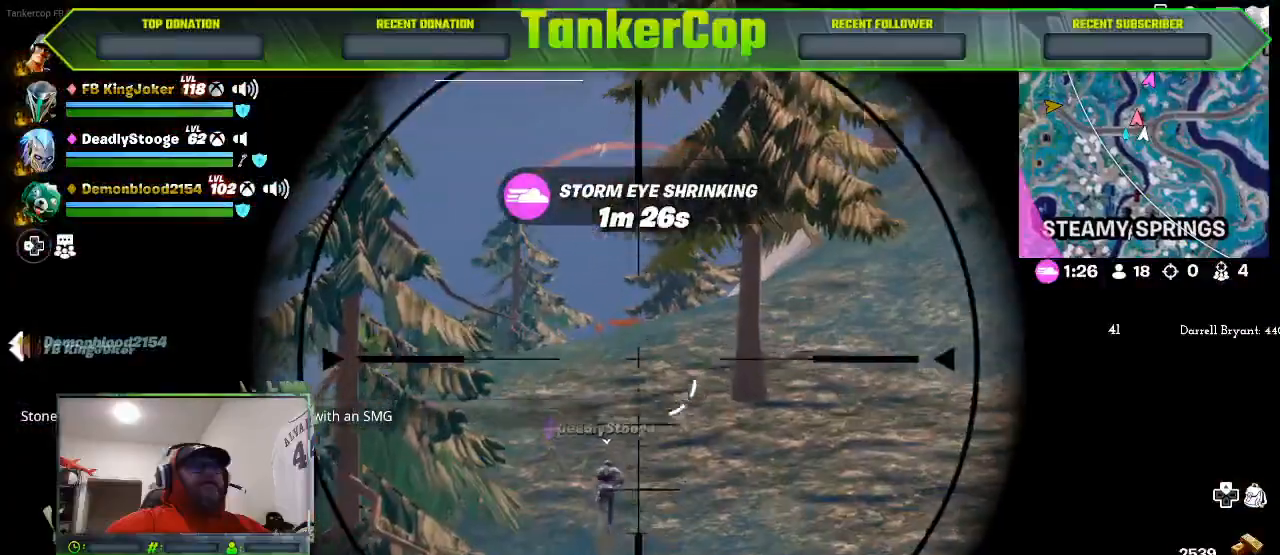
{"dt_ms": 500, "buttons": [], "left_stick": "up-right", "right_stick": "center", "events": [[467, "L2", "up"]]}
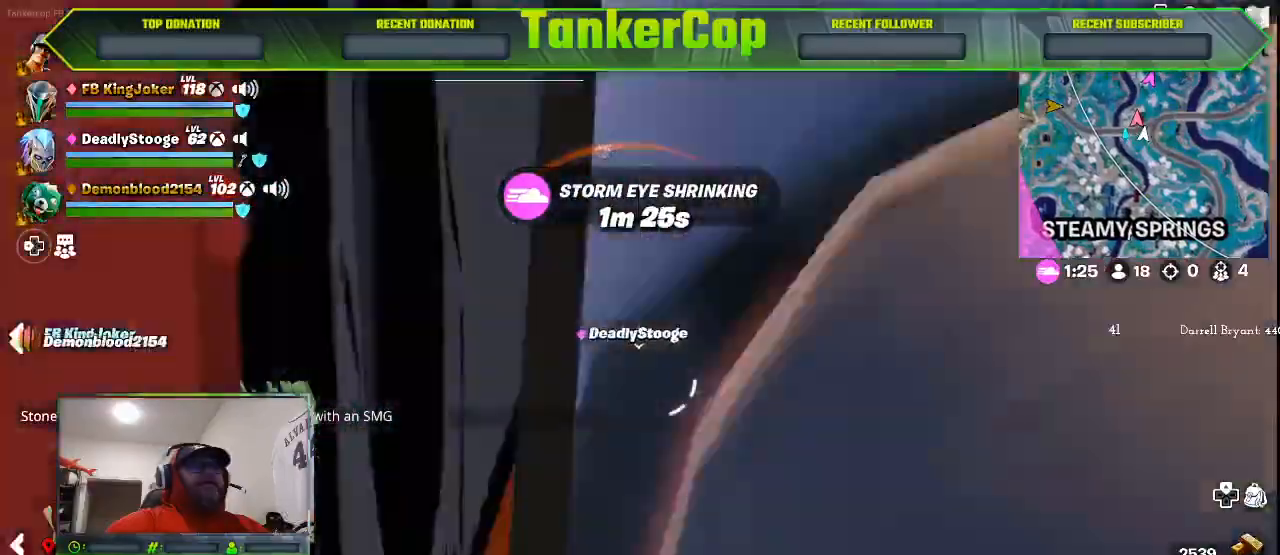
{"dt_ms": 500, "buttons": [], "left_stick": "up-right", "right_stick": "left", "events": [[500, "right_stick", "left"]]}
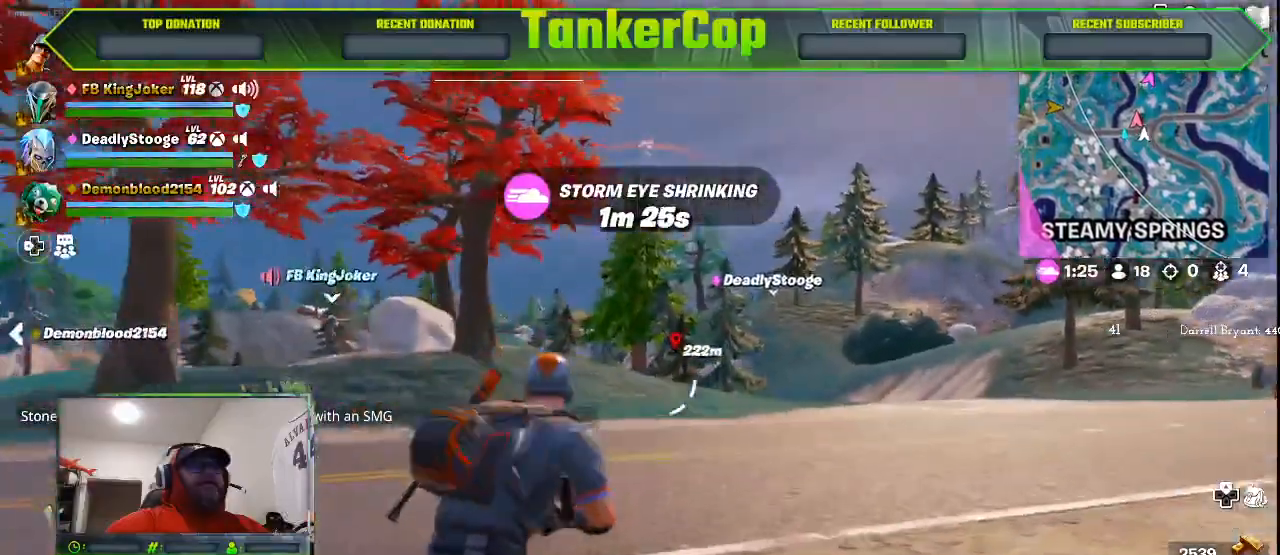
{"dt_ms": 500, "buttons": [], "left_stick": "up-right", "right_stick": "left", "events": []}
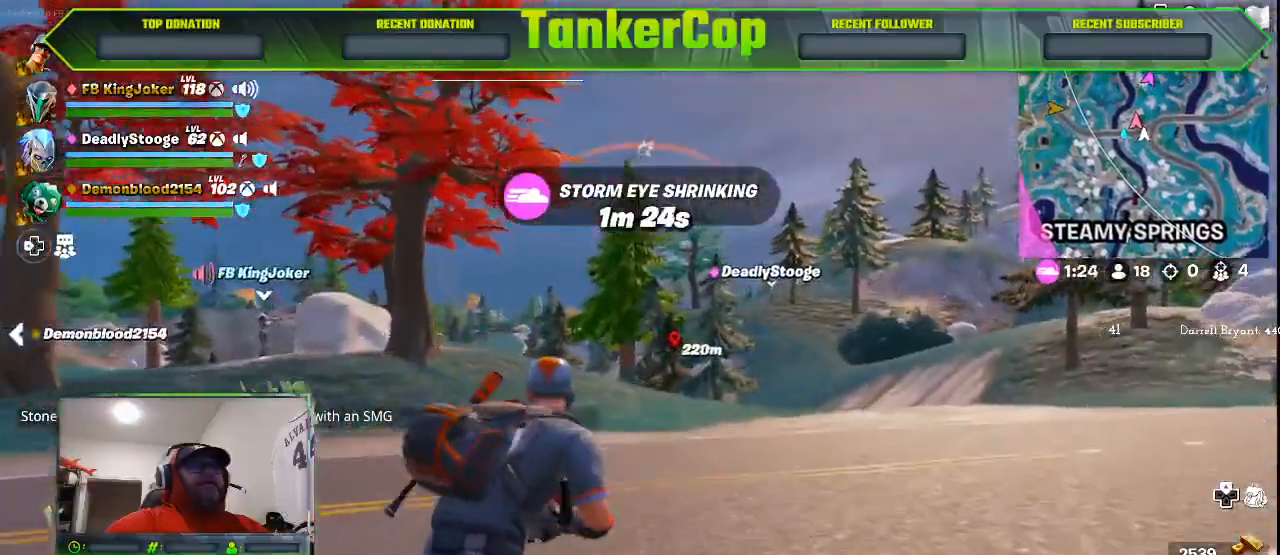
{"dt_ms": 500, "buttons": ["L2"], "left_stick": "up-right", "right_stick": "center", "events": [[67, "L2", "down"], [467, "right_stick", "center"]]}
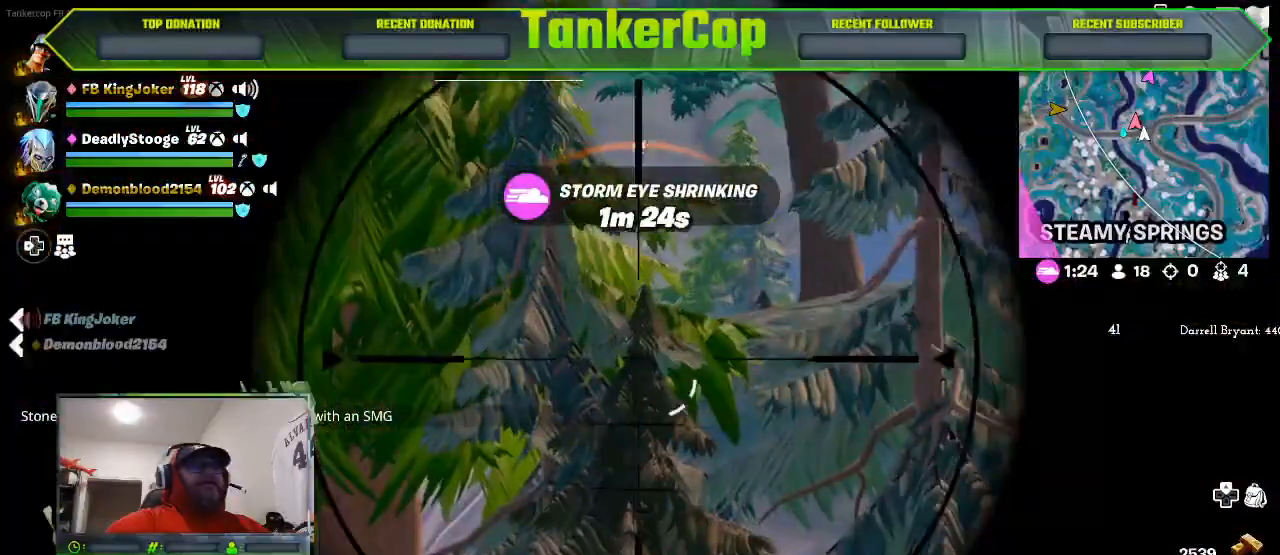
{"dt_ms": 500, "buttons": ["L3"], "left_stick": "up-right", "right_stick": "center", "events": [[300, "L2", "up"], [500, "L3", "down"]]}
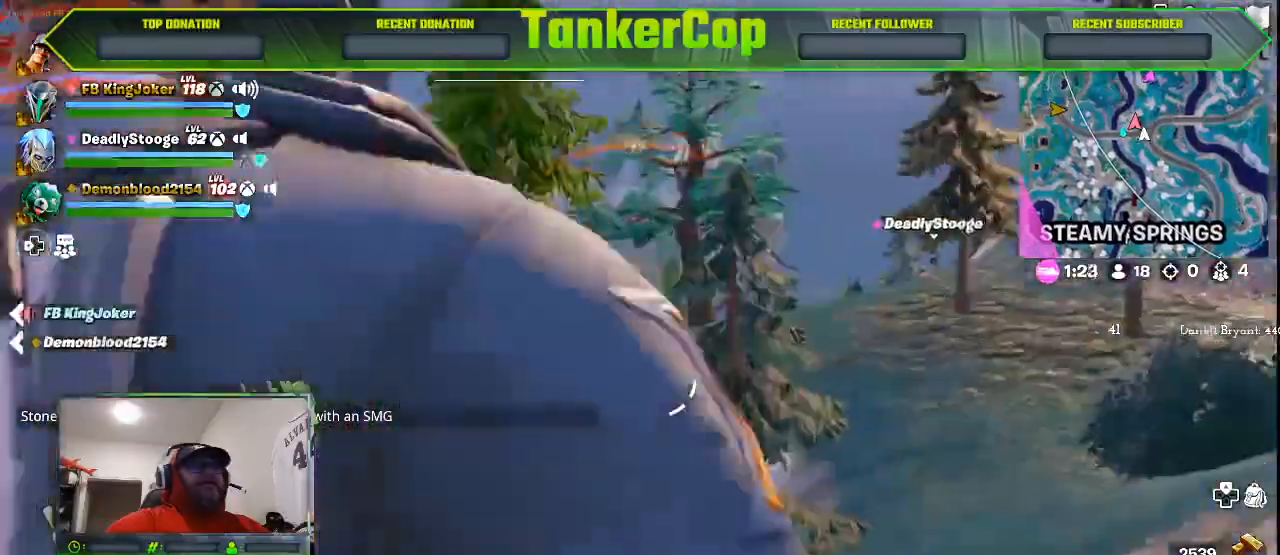
{"dt_ms": 500, "buttons": [], "left_stick": "up-right", "right_stick": "center", "events": [[200, "L3", "up"]]}
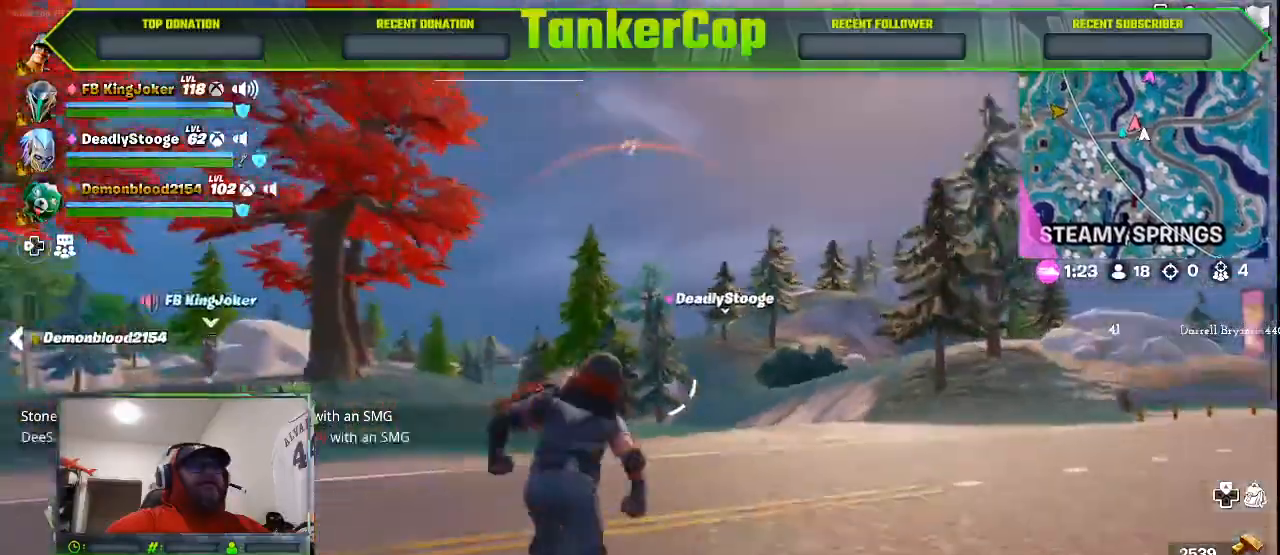
{"dt_ms": 500, "buttons": [], "left_stick": "up-right", "right_stick": "center", "events": []}
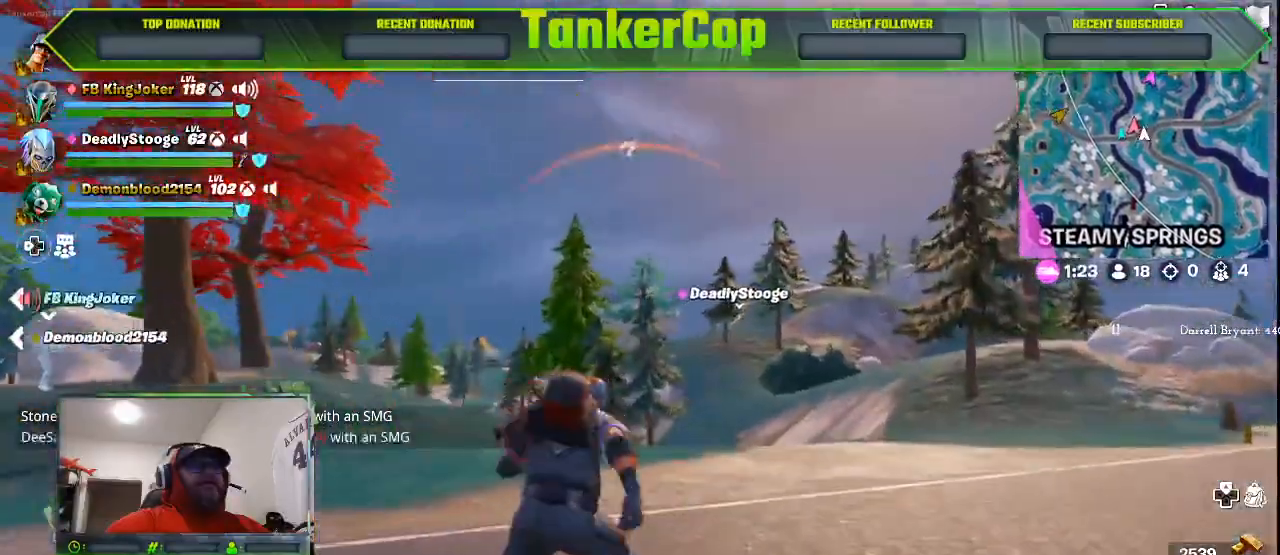
{"dt_ms": 500, "buttons": [], "left_stick": "up-right", "right_stick": "down-right", "events": [[467, "right_stick", "down-right"]]}
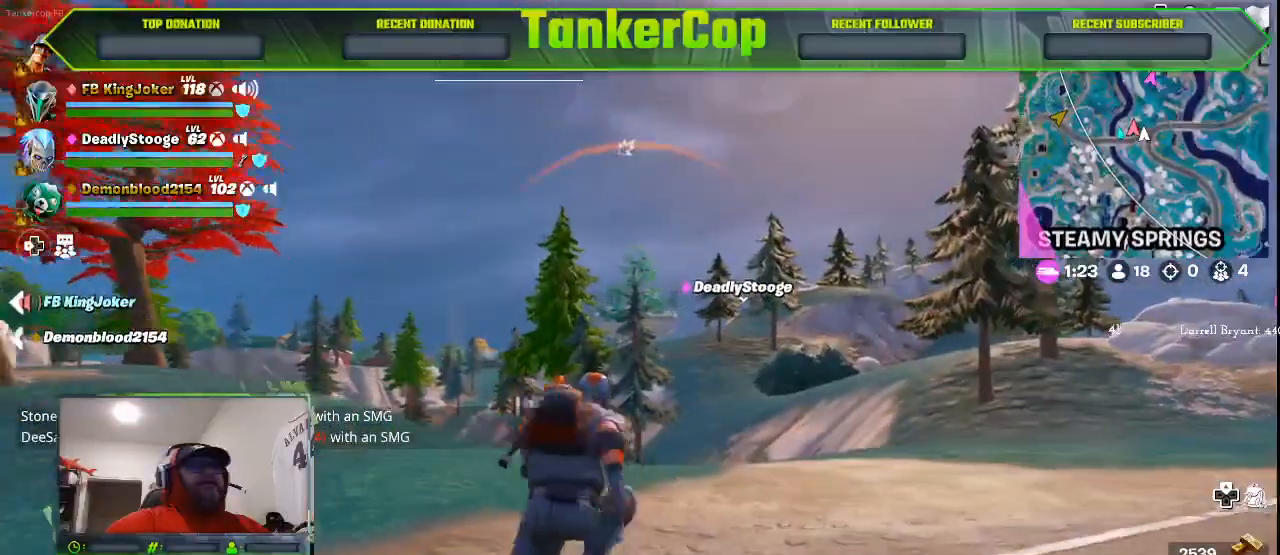
{"dt_ms": 1000, "buttons": [], "left_stick": "up-right", "right_stick": "right"}
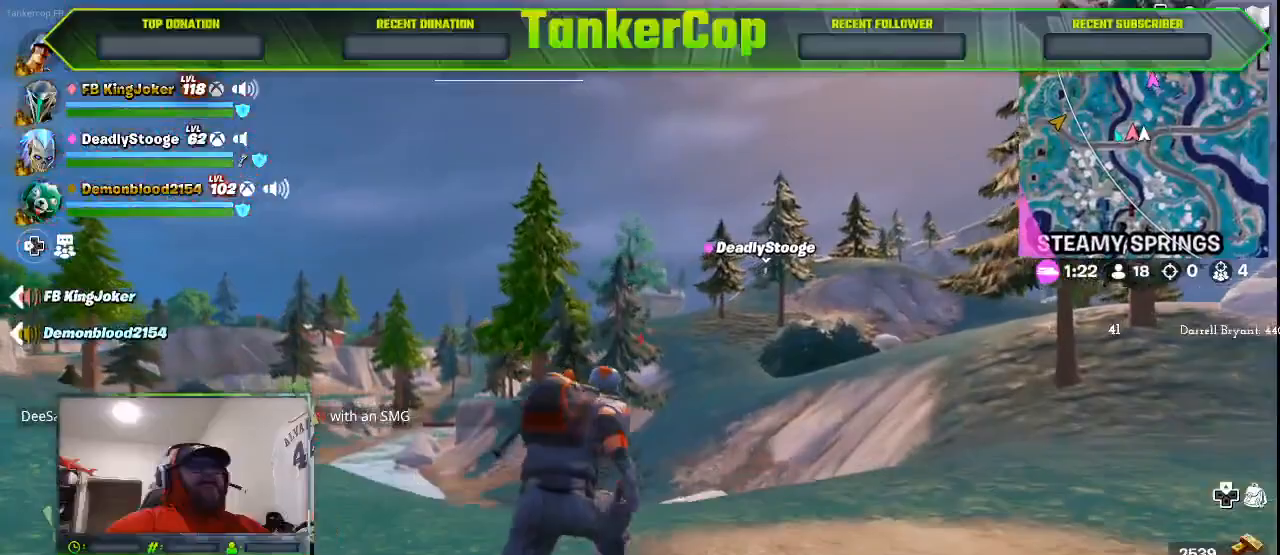
{"dt_ms": 500, "buttons": [], "left_stick": "up-right", "right_stick": "right", "events": []}
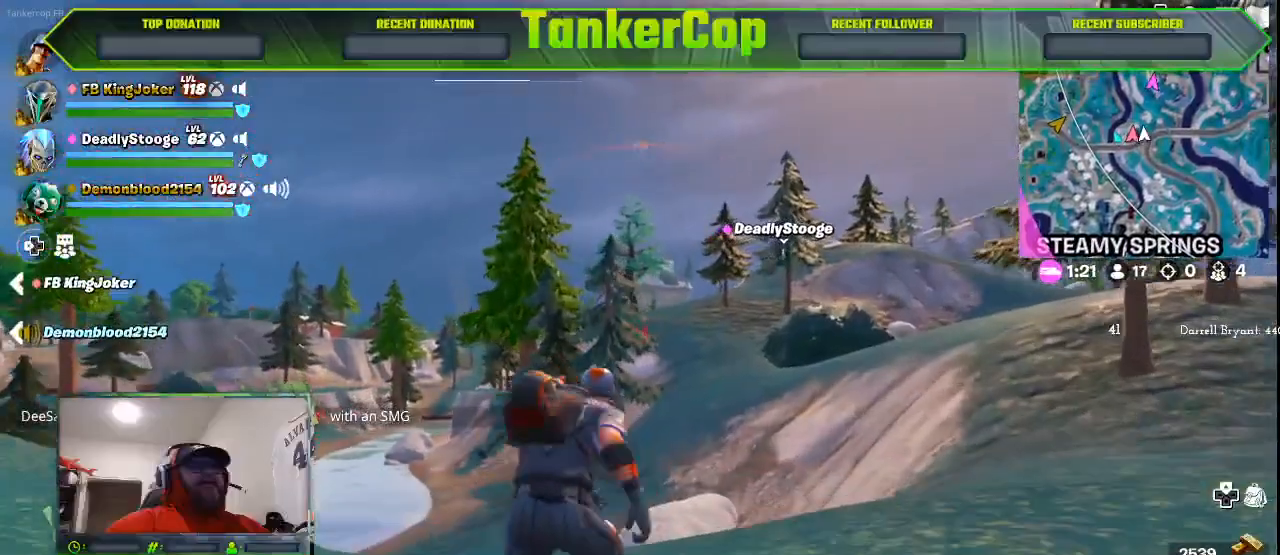
{"dt_ms": 500, "buttons": [], "left_stick": "up-right", "right_stick": "center", "events": [[33, "right_stick", "center"]]}
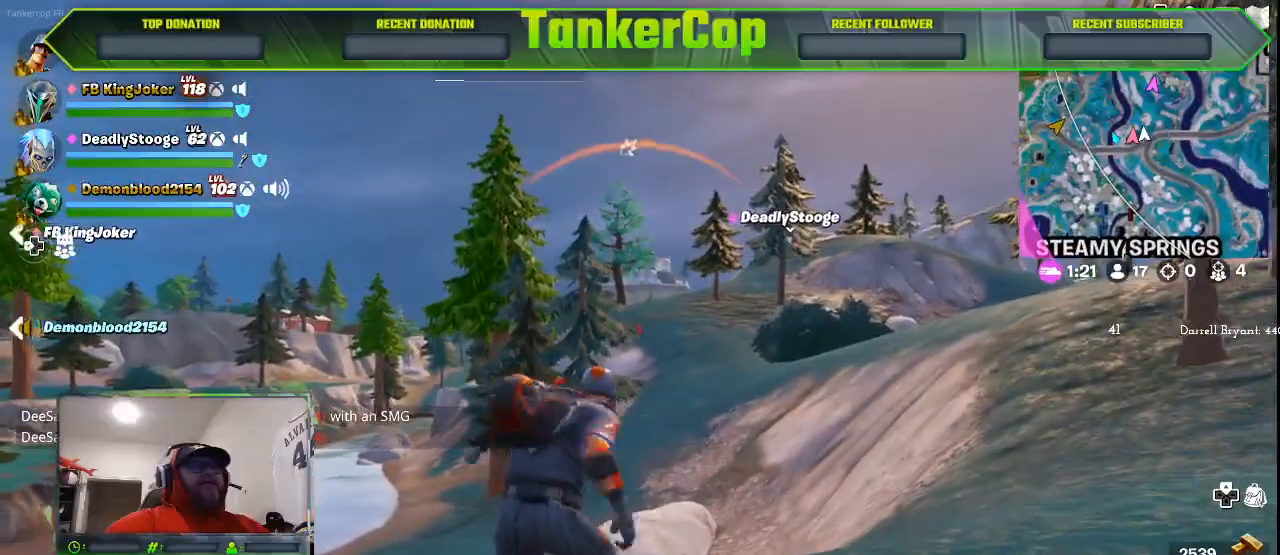
{"dt_ms": 1000, "buttons": [], "left_stick": "up-right", "right_stick": "center"}
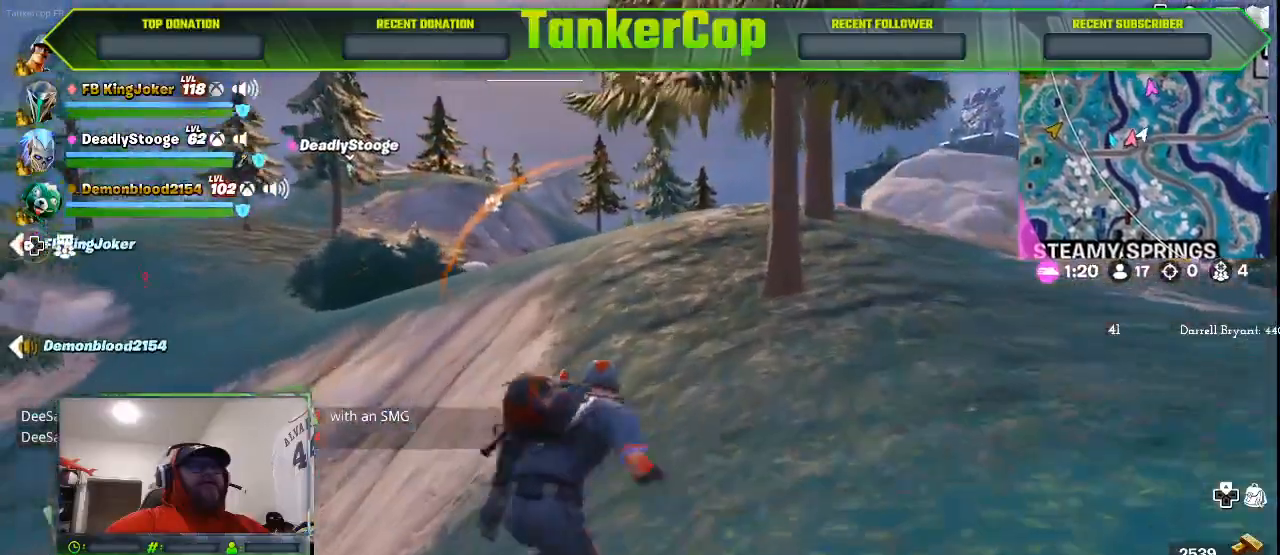
{"dt_ms": 500, "buttons": [], "left_stick": "up-right", "right_stick": "center", "events": []}
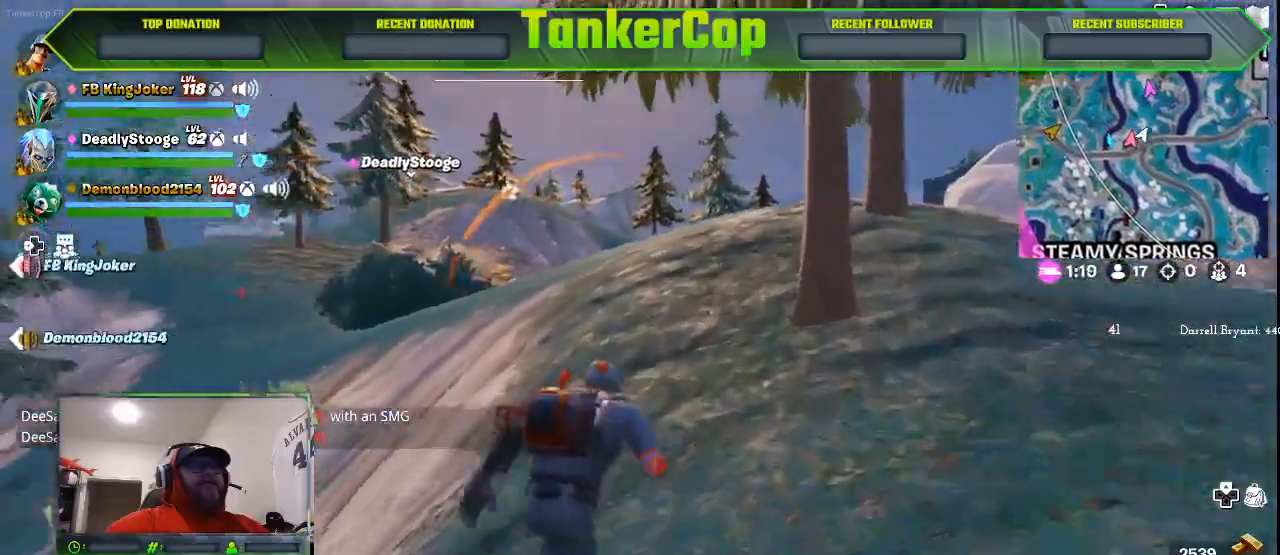
{"dt_ms": 500, "buttons": [], "left_stick": "up-right", "right_stick": "center", "events": []}
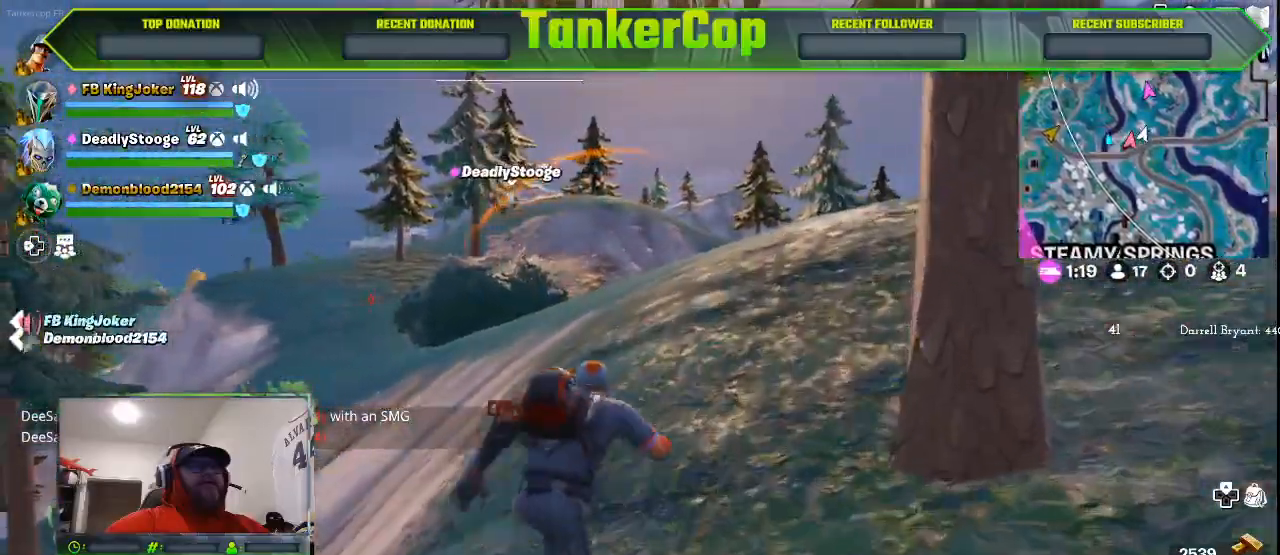
{"dt_ms": 500, "buttons": [], "left_stick": "up-right", "right_stick": "center", "events": []}